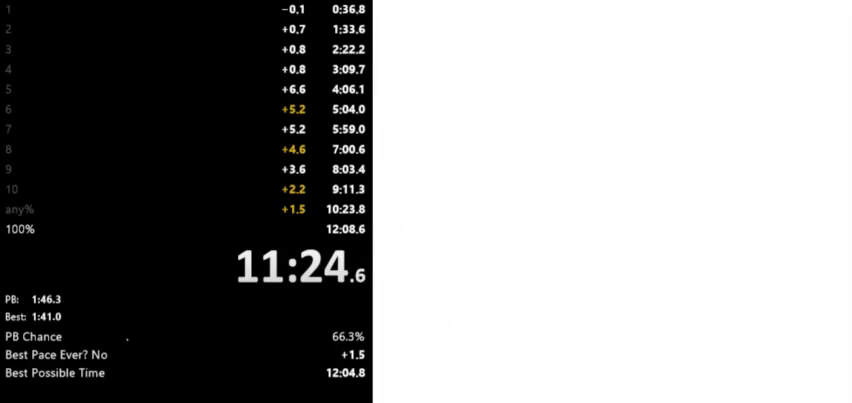
Gameplay with keyboard; each line is a JSON object with the keys held at the frame after it. "events" lists presses ("down") and releases ("up") of "down", "left", "right", "space" and "up" between this image and that frame as [ms after this image, input, new state], when the widget could be followed in between. No other keys are recorded. Mouse input is not recorded.
{"keys": ["right"], "events": [[67, "space", "down"], [200, "space", "up"], [267, "space", "down"], [433, "space", "up"]]}
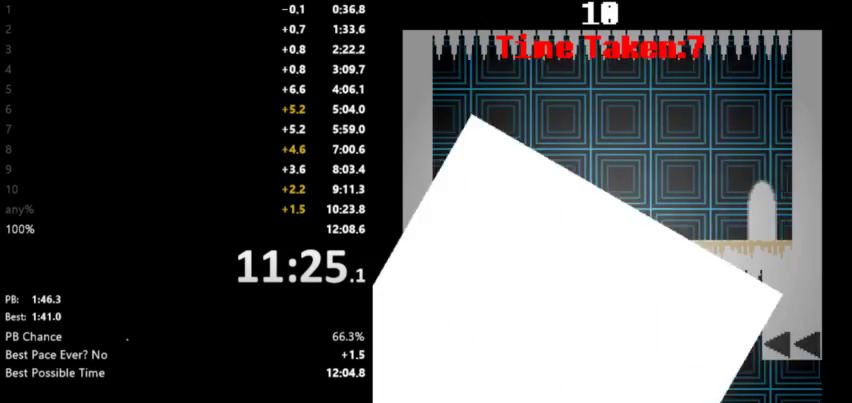
{"keys": ["right"], "events": [[167, "space", "down"], [267, "space", "up"], [367, "space", "down"], [500, "space", "up"]]}
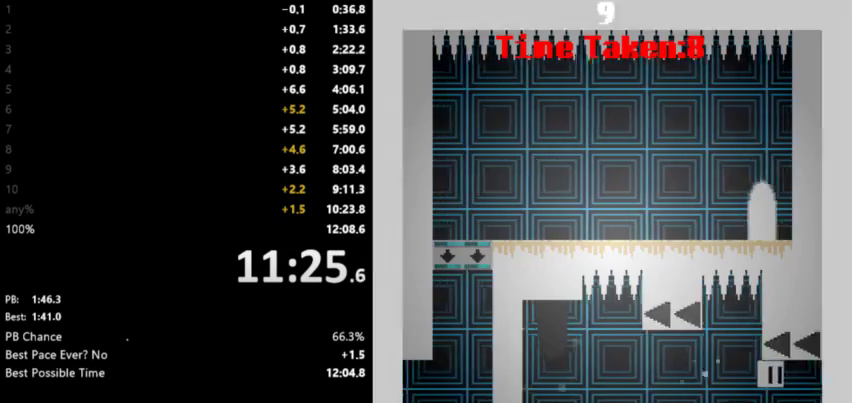
{"keys": ["right"], "events": [[133, "space", "down"], [267, "space", "up"]]}
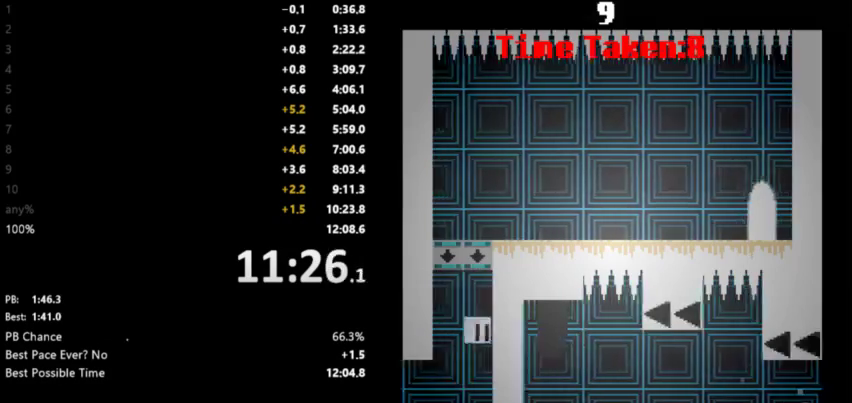
{"keys": ["right"], "events": [[433, "space", "down"], [500, "space", "up"]]}
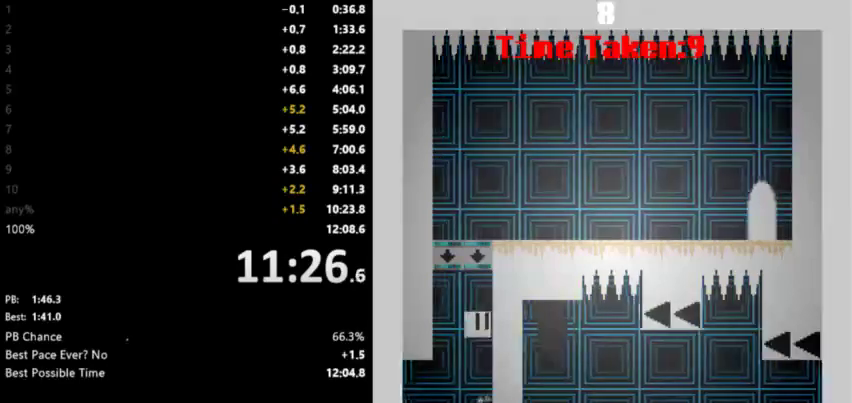
{"keys": ["right", "space"], "events": [[67, "space", "down"], [200, "space", "up"], [500, "space", "down"]]}
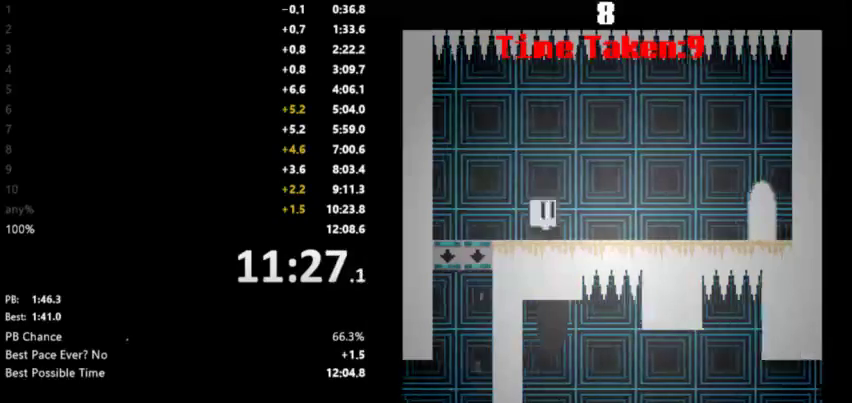
{"keys": ["right"], "events": [[100, "space", "up"]]}
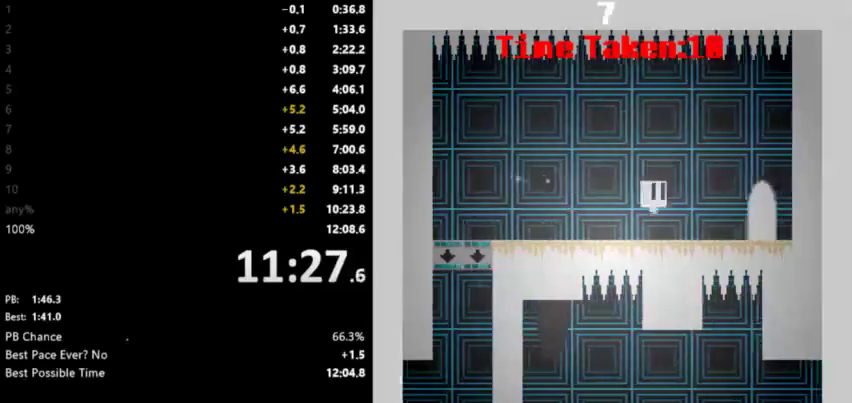
{"keys": ["right"], "events": [[33, "space", "down"], [100, "space", "up"]]}
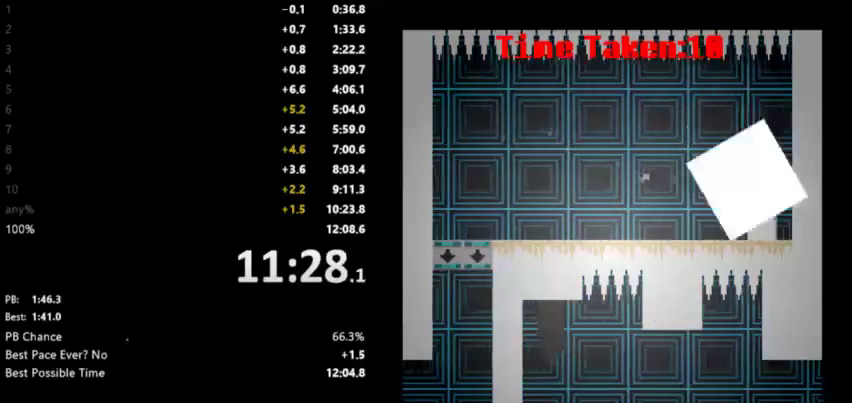
{"keys": ["right"], "events": []}
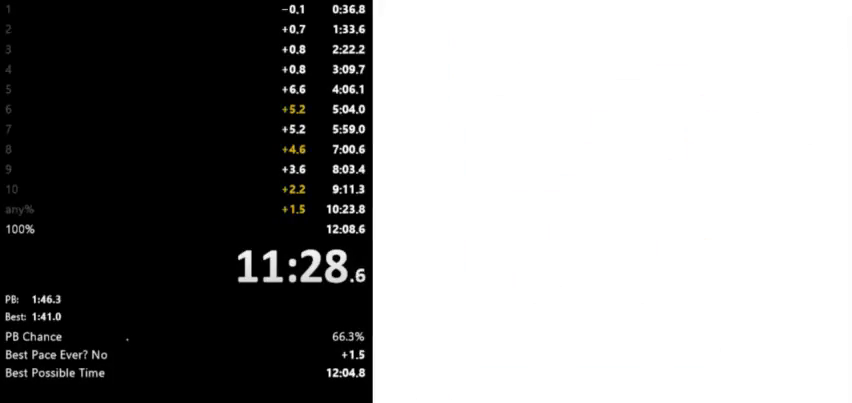
{"keys": ["right"], "events": []}
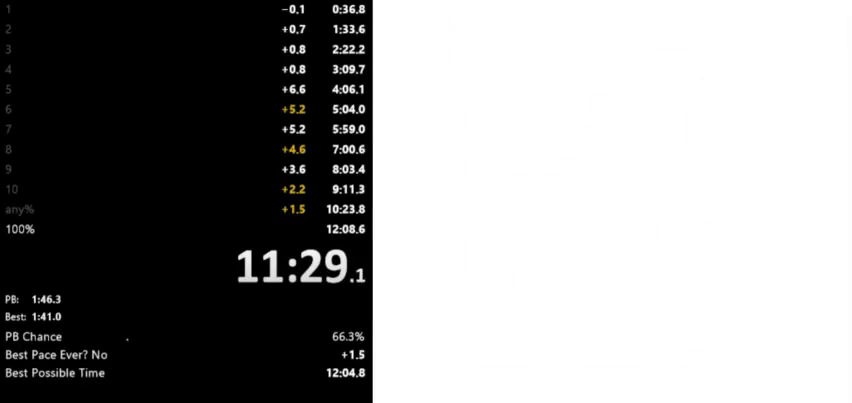
{"keys": ["right"], "events": [[100, "space", "down"], [333, "space", "up"]]}
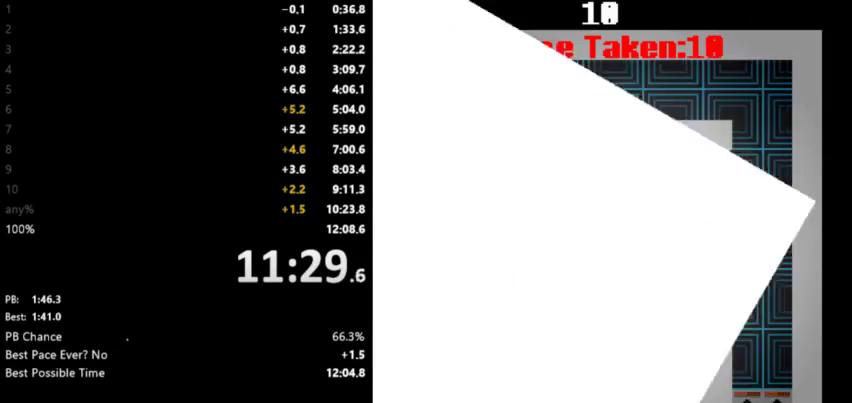
{"keys": ["right"], "events": []}
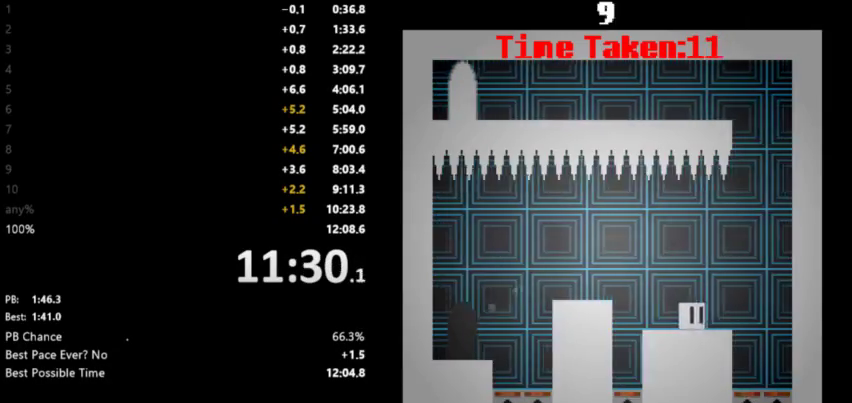
{"keys": ["left", "space"], "events": [[133, "space", "down"], [300, "space", "up"], [400, "left", "down"], [400, "right", "up"], [400, "space", "down"]]}
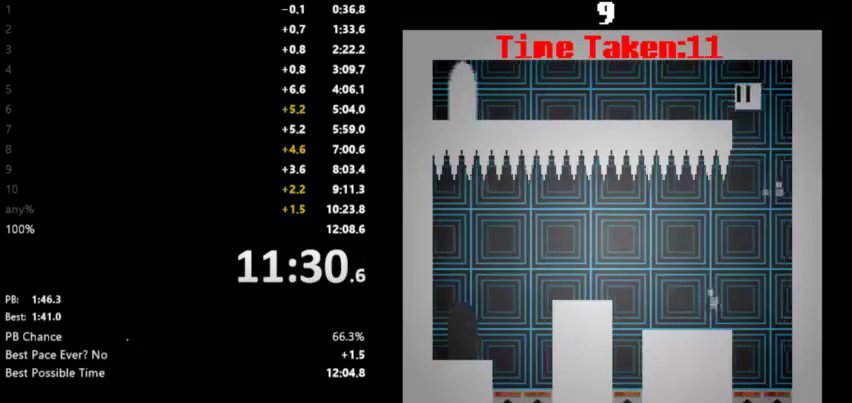
{"keys": ["left"], "events": [[33, "space", "up"]]}
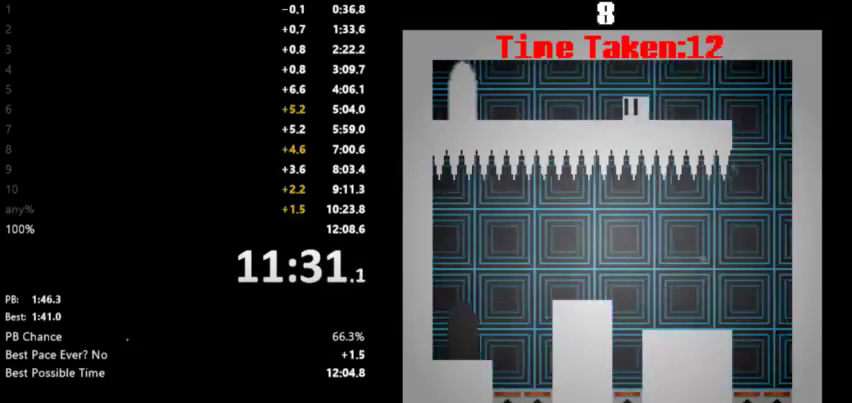
{"keys": ["left"], "events": []}
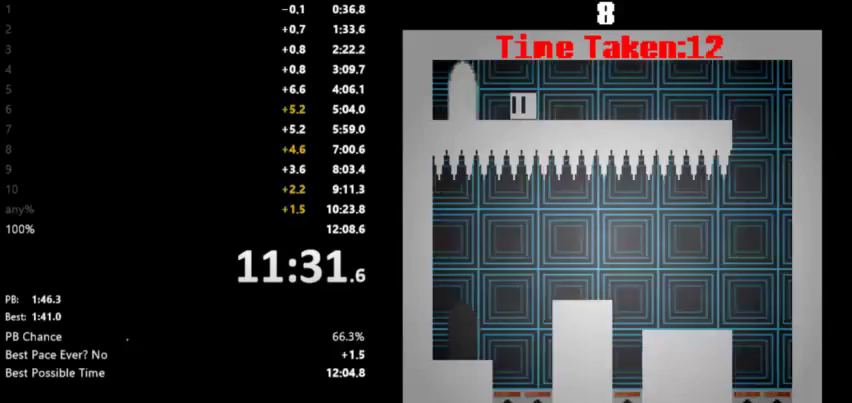
{"keys": ["right"], "events": [[267, "right", "down"], [300, "left", "up"]]}
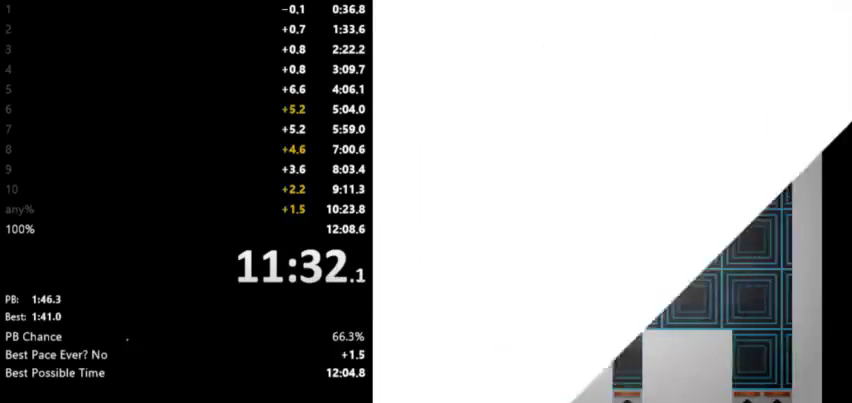
{"keys": ["right"], "events": []}
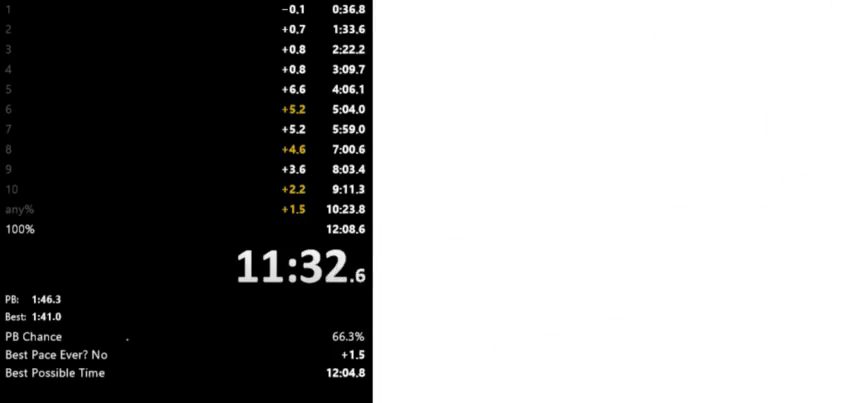
{"keys": ["right"], "events": []}
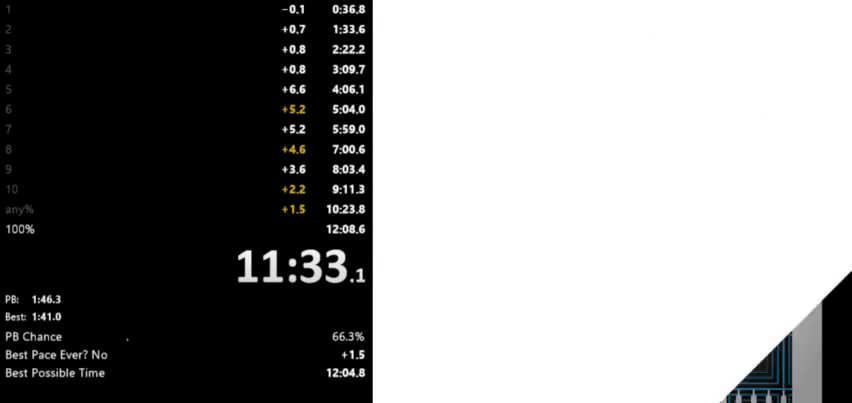
{"keys": ["right"], "events": []}
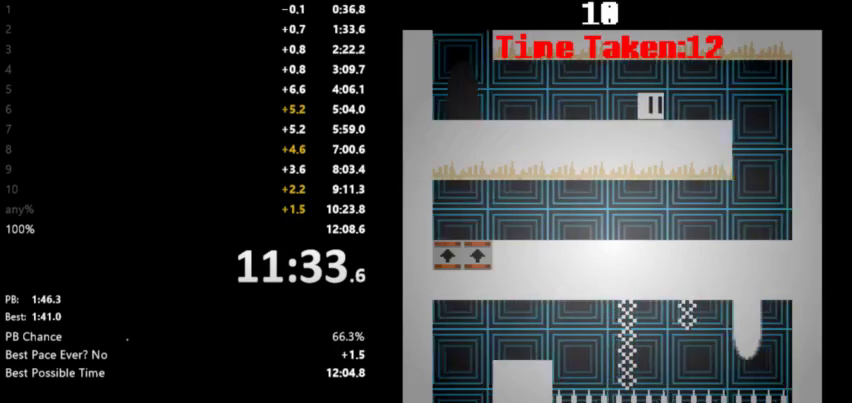
{"keys": ["right"], "events": []}
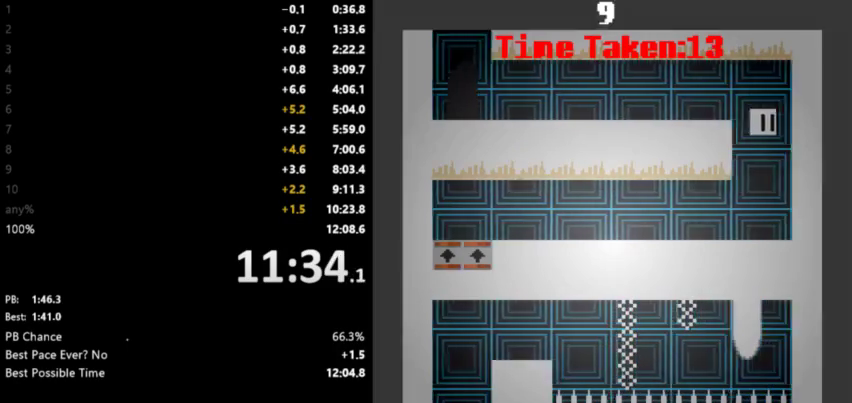
{"keys": ["left"], "events": [[67, "left", "down"], [67, "right", "up"]]}
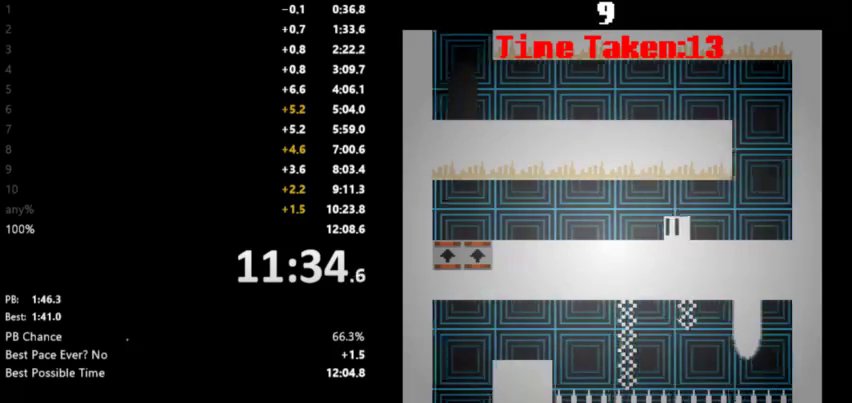
{"keys": ["left"], "events": []}
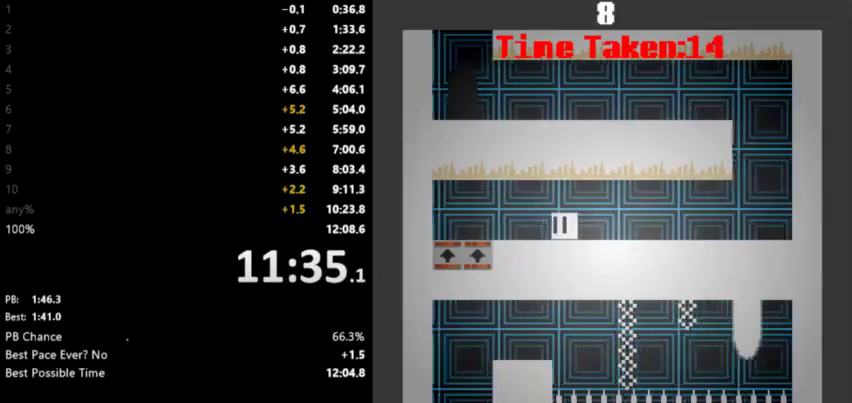
{"keys": ["right"], "events": [[433, "right", "down"], [467, "left", "up"]]}
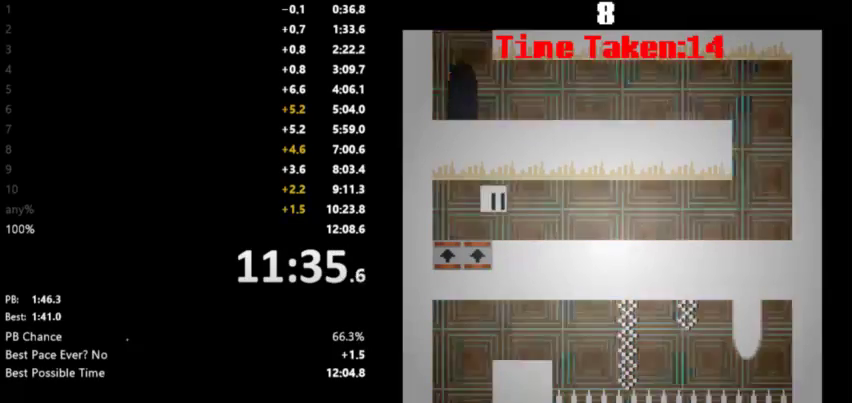
{"keys": ["right", "space"], "events": [[133, "space", "down"], [200, "space", "up"], [300, "space", "down"], [400, "space", "up"], [467, "space", "down"]]}
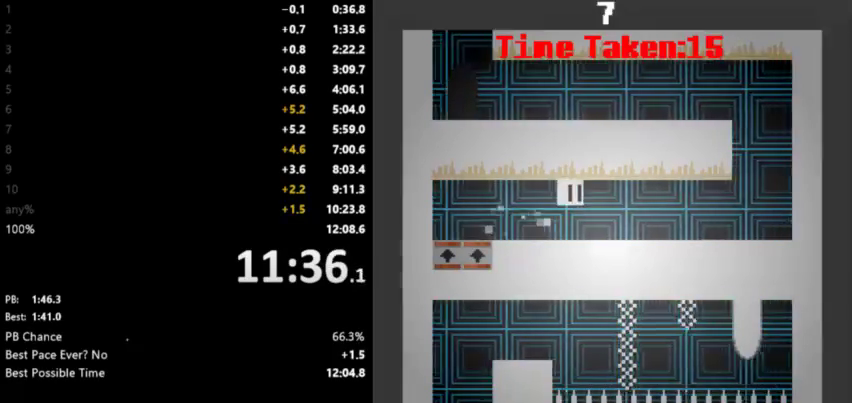
{"keys": ["right", "space"], "events": [[33, "space", "up"], [133, "space", "down"], [233, "space", "up"], [300, "space", "down"], [400, "space", "up"], [500, "space", "down"]]}
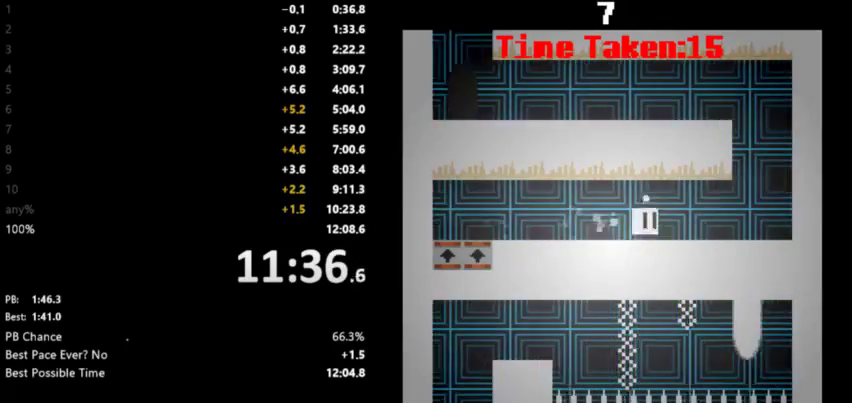
{"keys": ["right"], "events": [[100, "space", "up"], [200, "space", "down"], [267, "space", "up"]]}
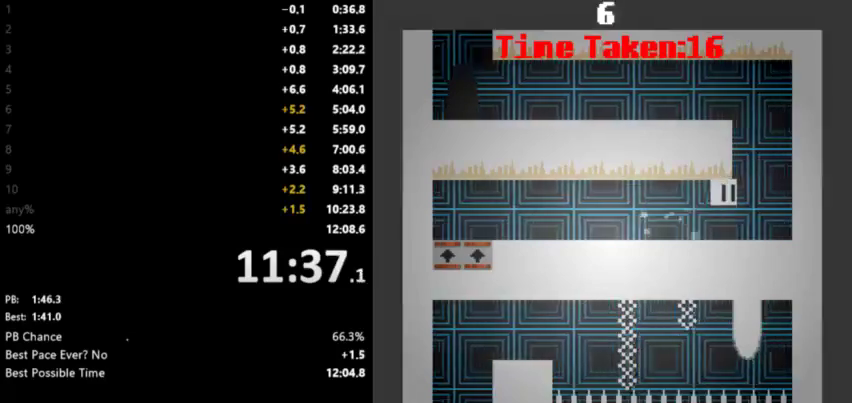
{"keys": ["left"], "events": [[33, "space", "down"], [100, "space", "up"], [167, "space", "down"], [267, "space", "up"], [300, "left", "down"], [300, "right", "up"]]}
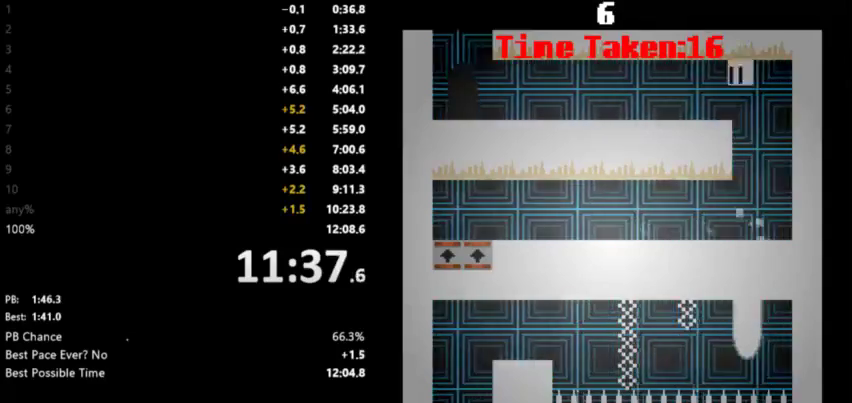
{"keys": ["left"], "events": [[67, "space", "down"], [133, "space", "up"], [200, "space", "down"], [300, "space", "up"], [333, "up", "down"], [367, "space", "down"], [433, "space", "up"], [433, "up", "up"]]}